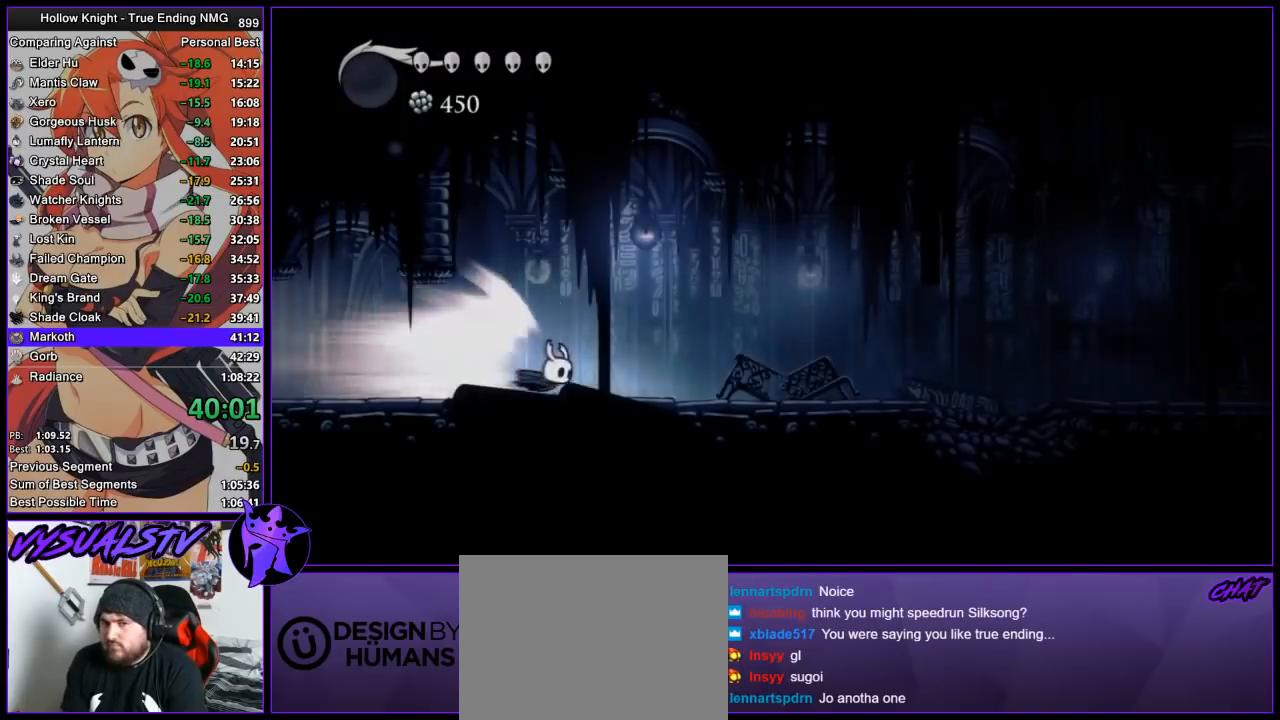
Gameplay with a controller (PlayStation layout); each line is a JSON object with the inputs held at the frame after it. "events" lists button and stick changes between this image and that frame as [ms after this image, input, new state], when the widget could be followed in between. Not read: L1 R1.
{"buttons": [], "left_stick": "right", "right_stick": "center", "events": [[367, "left_stick", "right"]]}
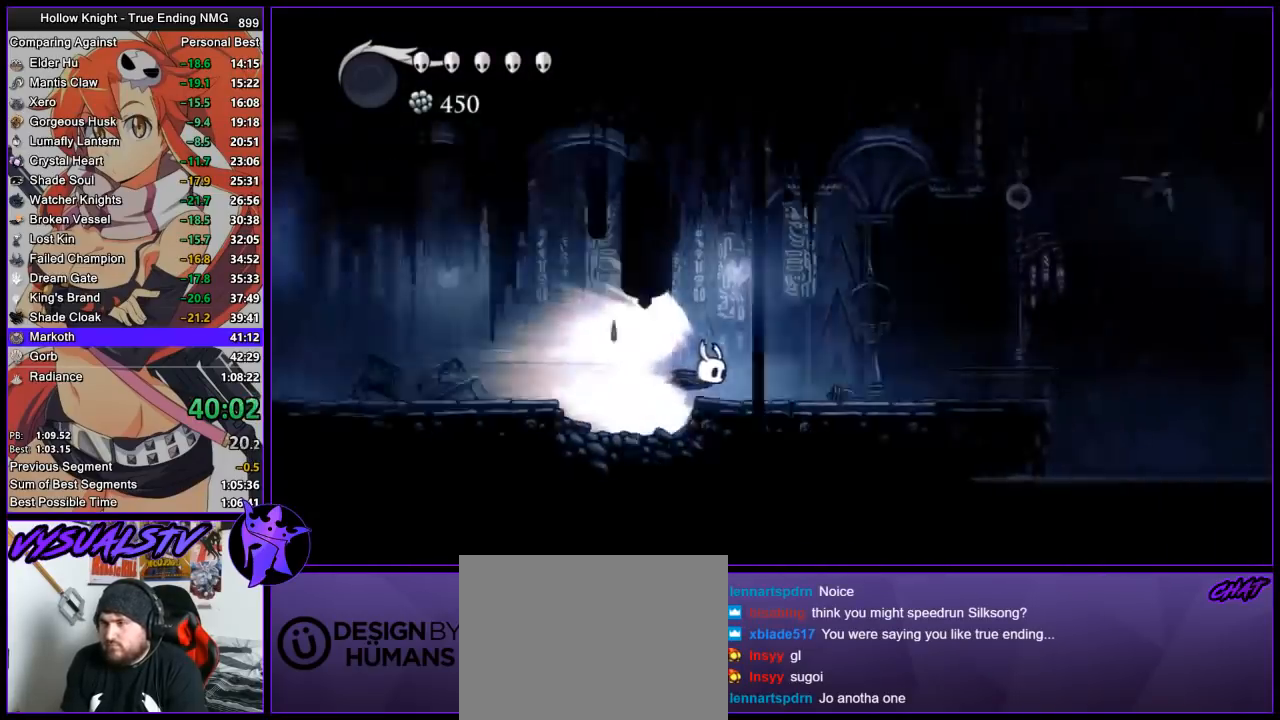
{"buttons": ["CROSS"], "left_stick": "right", "right_stick": "center", "events": [[467, "CROSS", "down"]]}
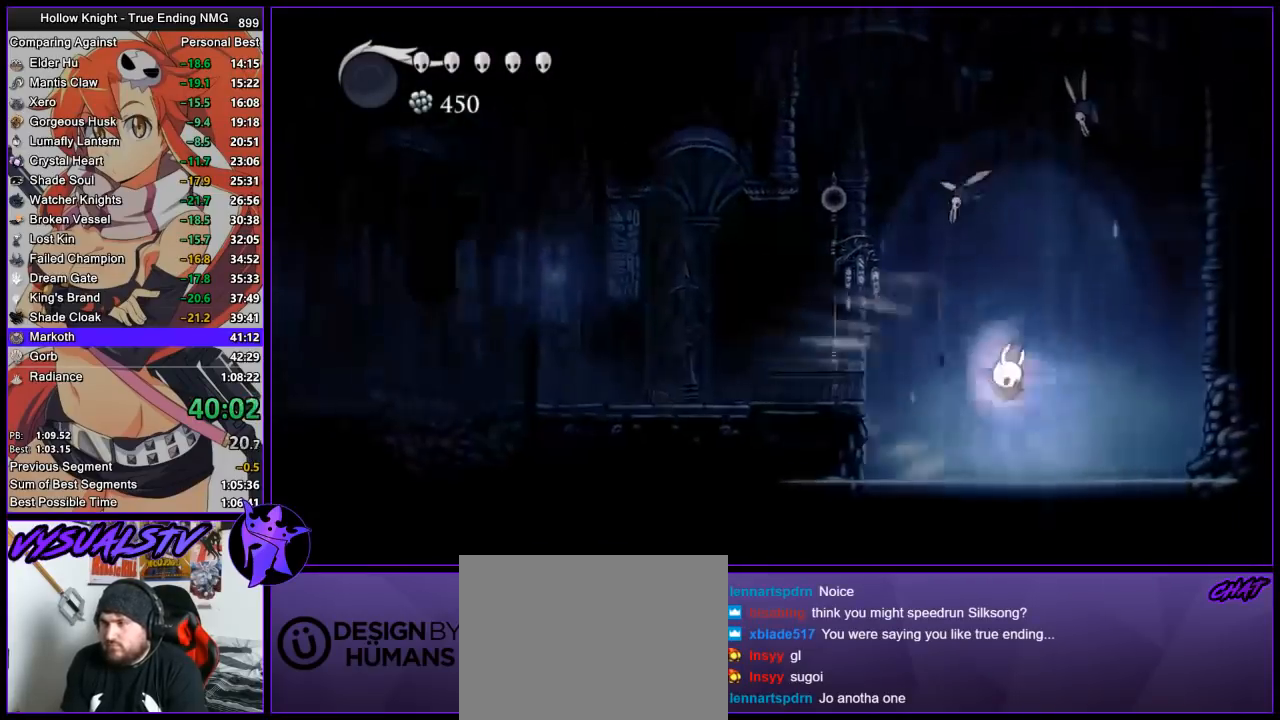
{"buttons": [], "left_stick": "right", "right_stick": "center", "events": [[33, "CROSS", "up"]]}
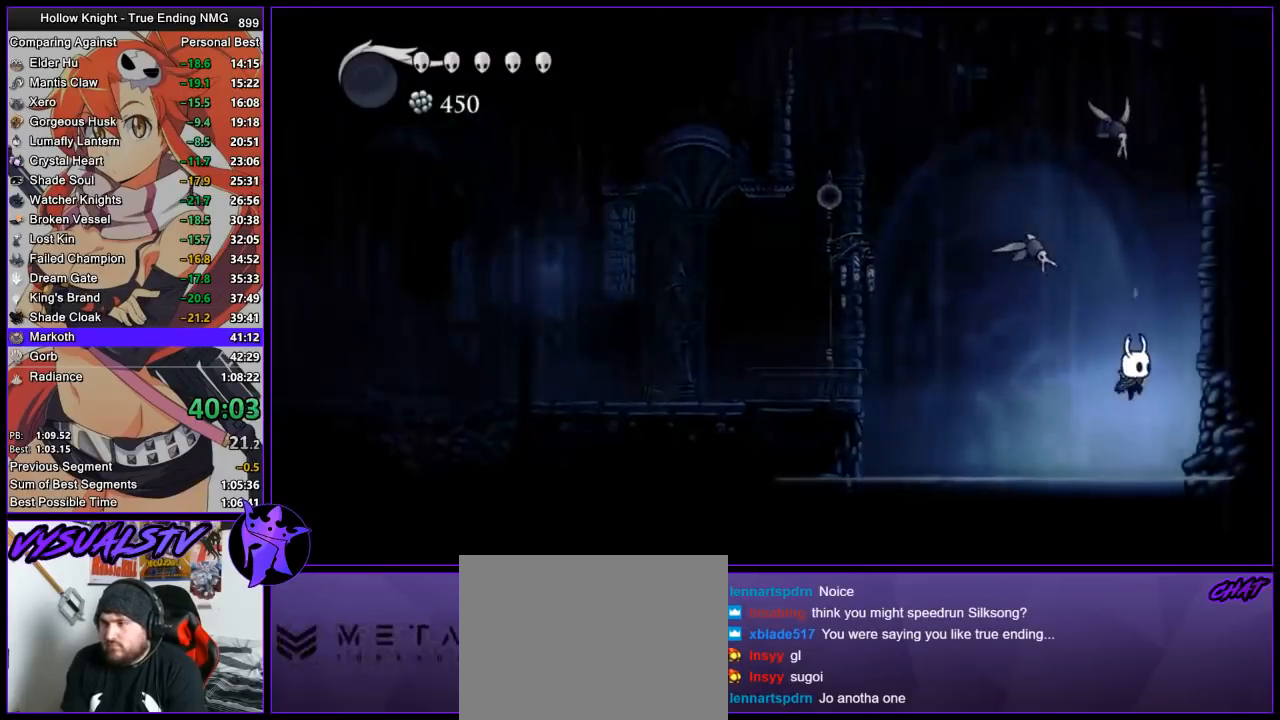
{"buttons": [], "left_stick": "right", "right_stick": "center"}
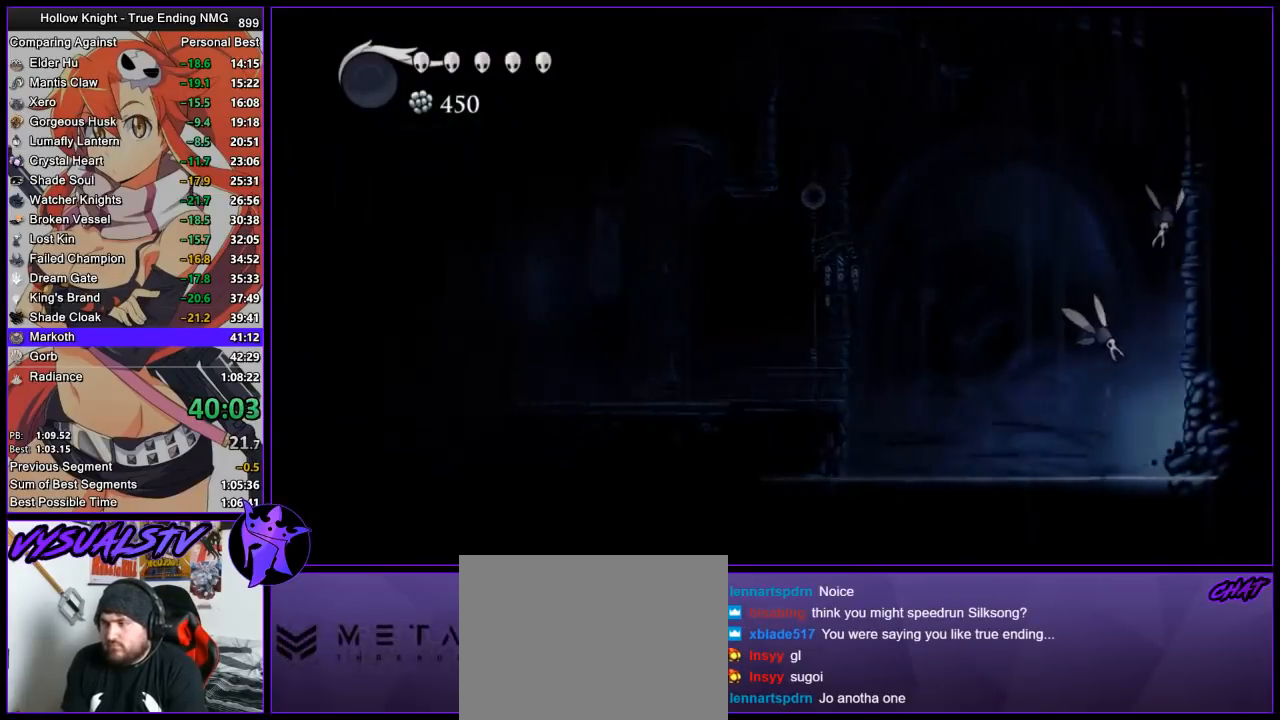
{"buttons": ["CROSS"], "left_stick": "right", "right_stick": "center"}
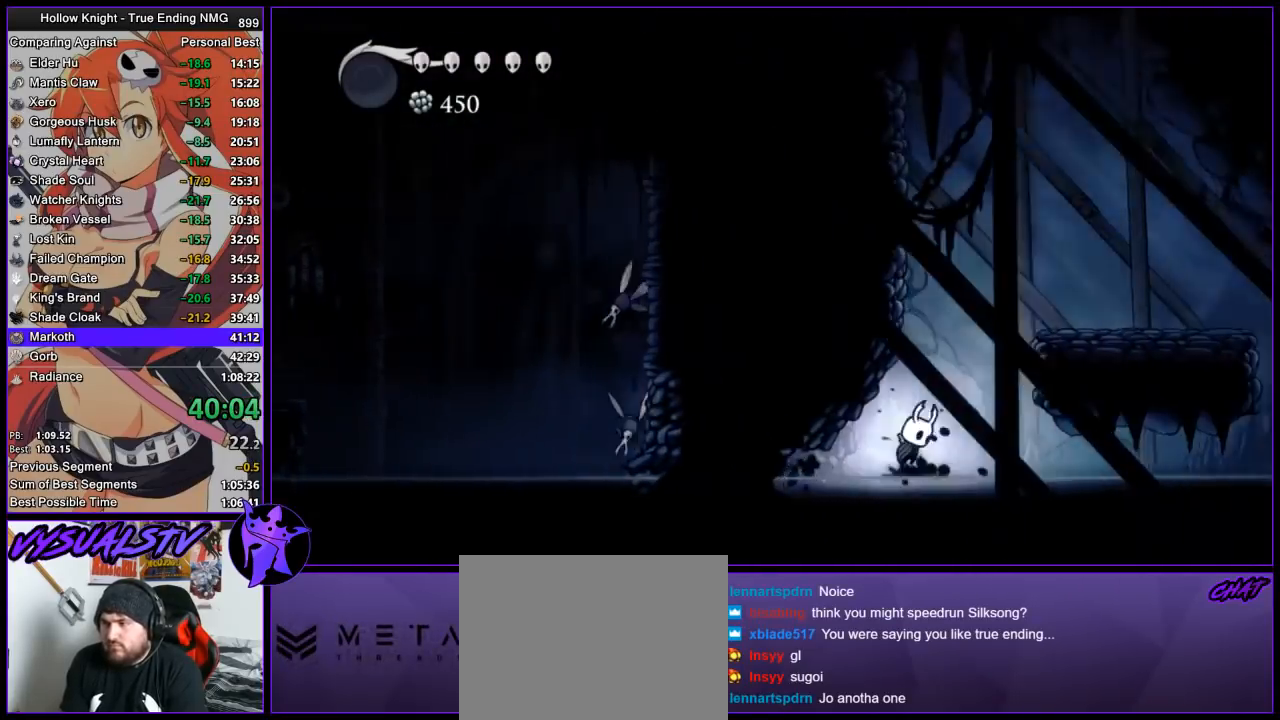
{"buttons": ["R2"], "left_stick": "right", "right_stick": "center", "events": [[367, "R2", "down"], [400, "CROSS", "up"]]}
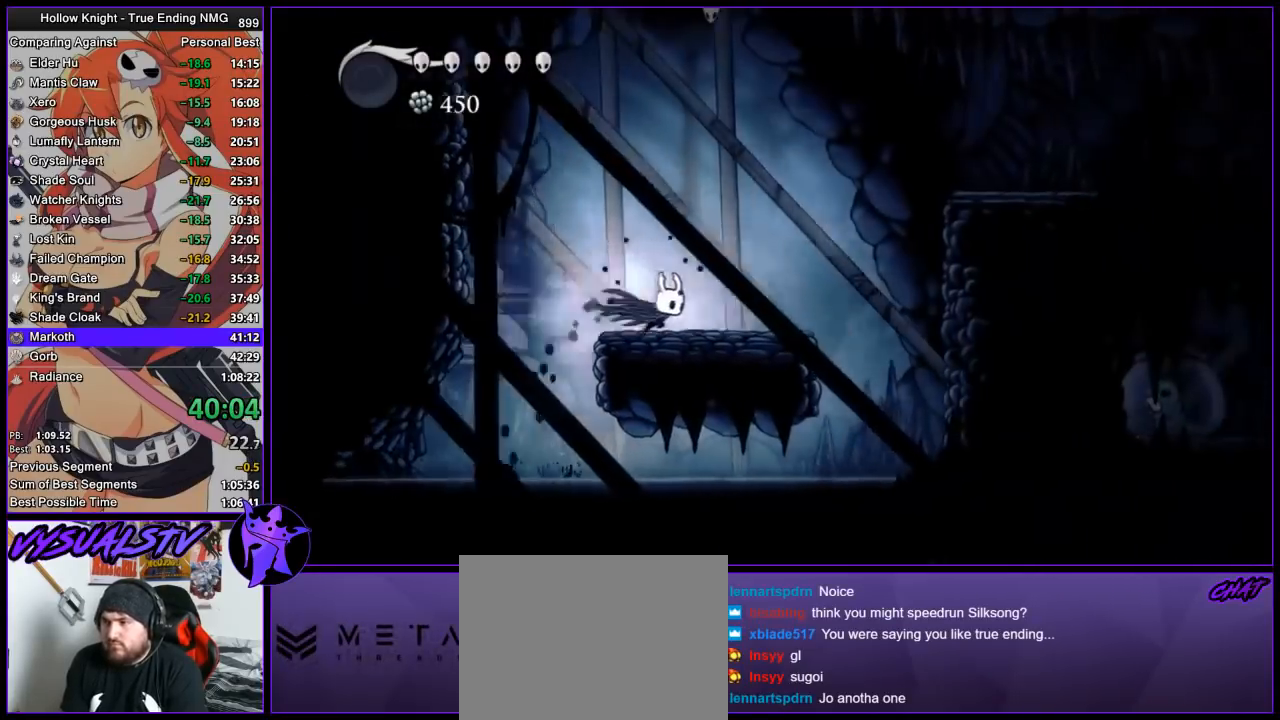
{"buttons": ["CROSS", "R2"], "left_stick": "right", "right_stick": "center", "events": [[100, "R2", "up"], [200, "CROSS", "down"], [500, "R2", "down"]]}
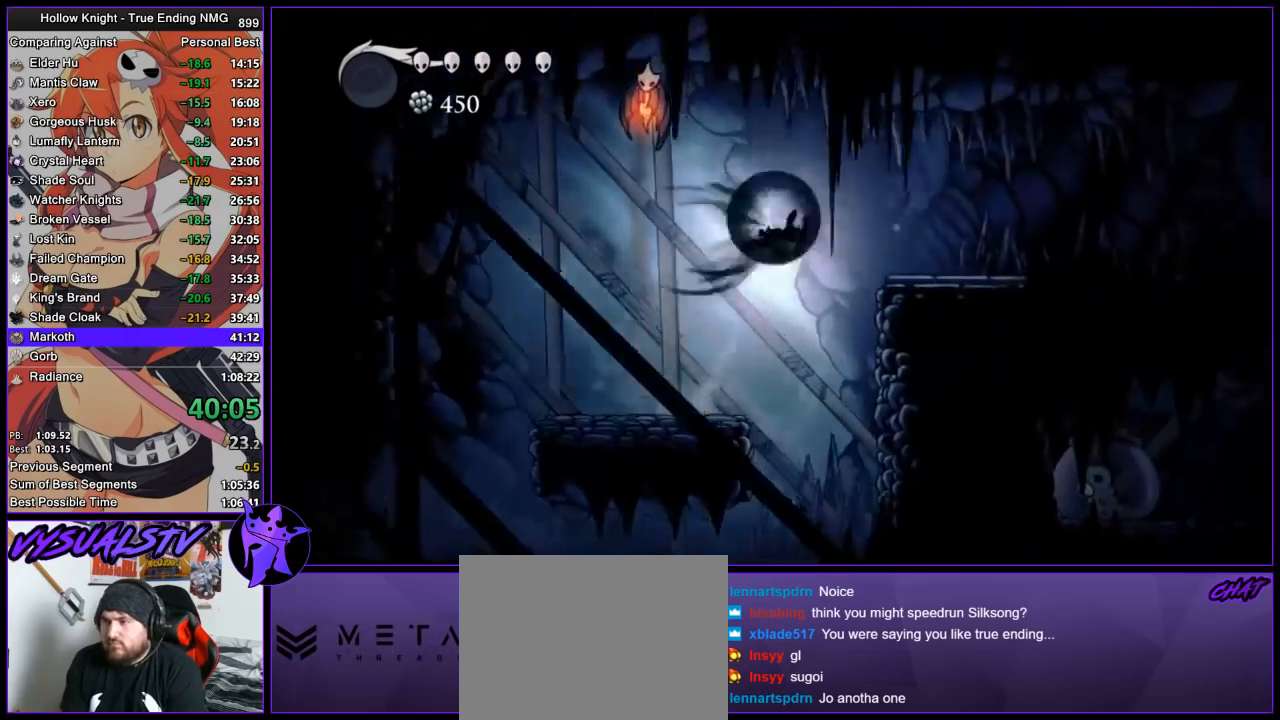
{"buttons": ["L2"], "left_stick": "right", "right_stick": "center", "events": [[67, "CROSS", "up"], [233, "R2", "up"], [467, "L2", "down"]]}
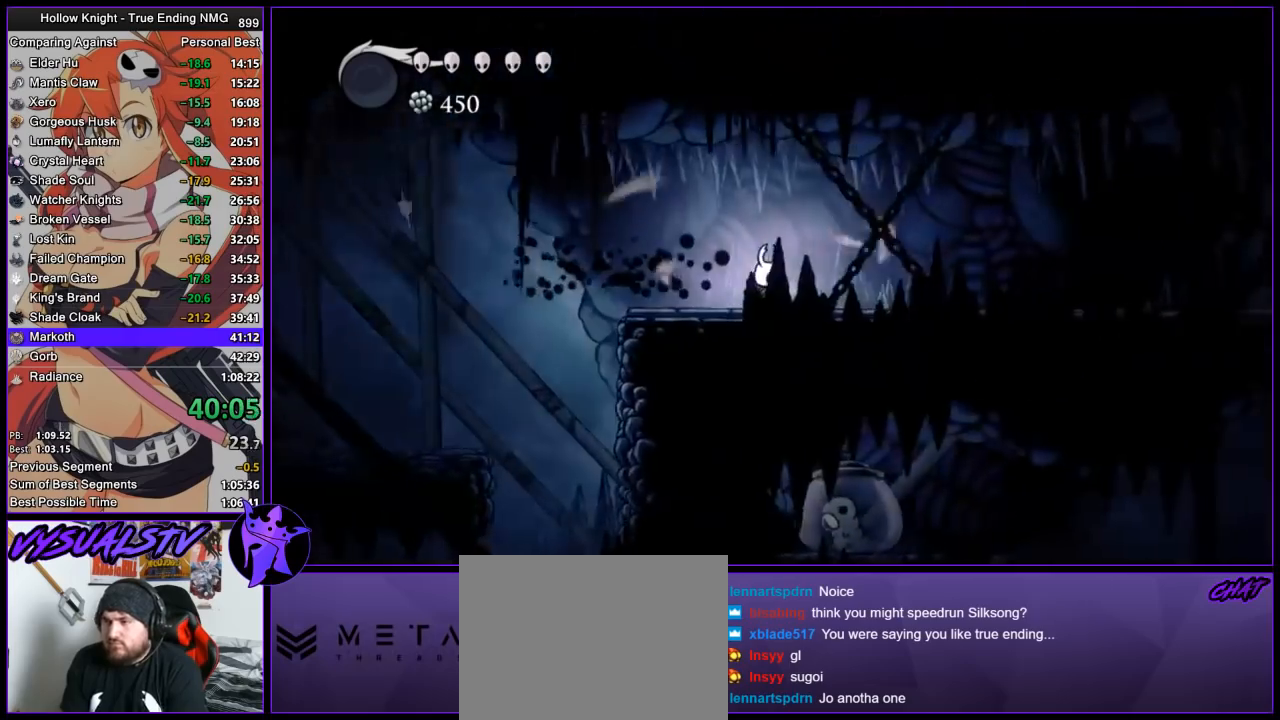
{"buttons": ["L2"], "left_stick": "center", "right_stick": "center", "events": [[233, "left_stick", "center"]]}
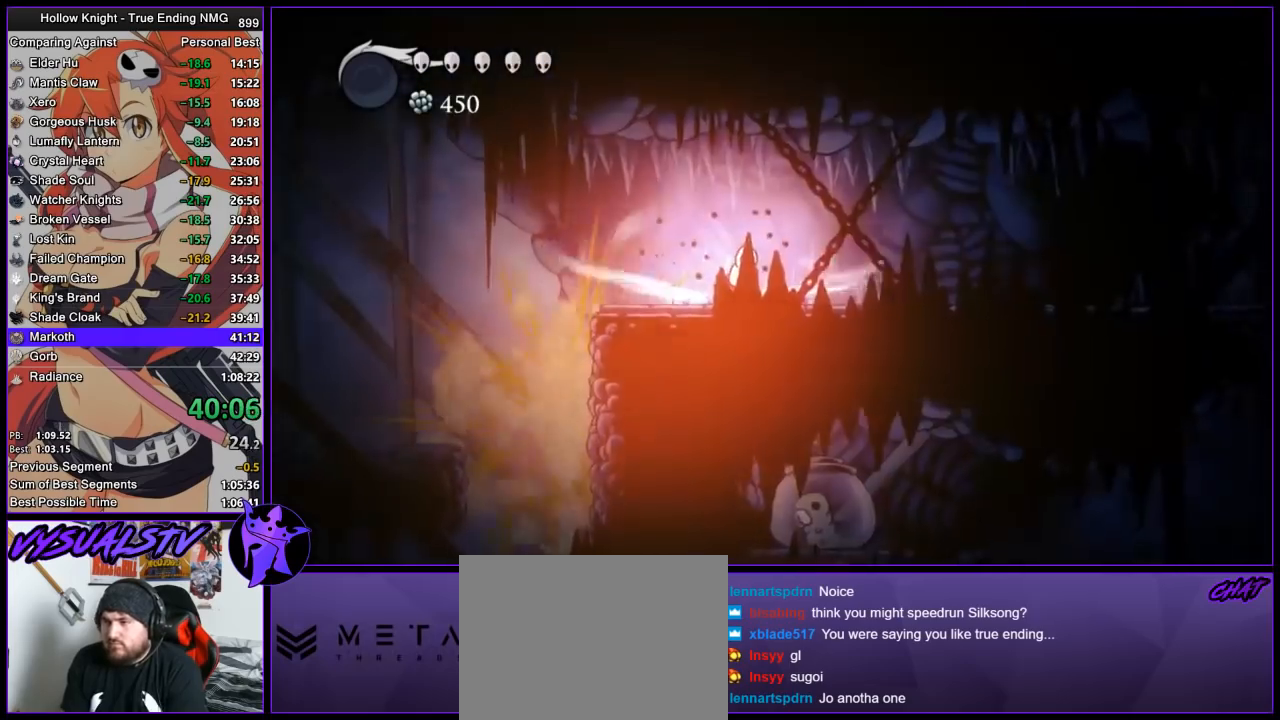
{"buttons": [], "left_stick": "center", "right_stick": "center", "events": [[333, "L2", "up"]]}
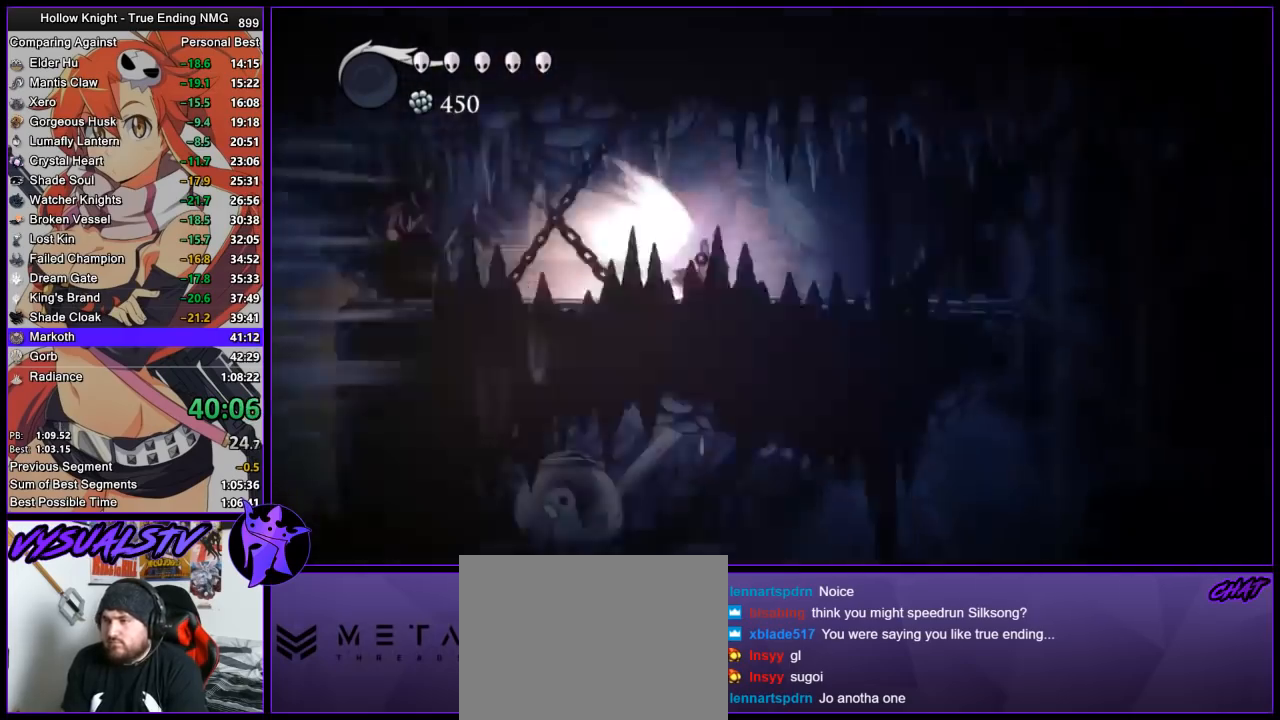
{"buttons": [], "left_stick": "center", "right_stick": "center", "events": []}
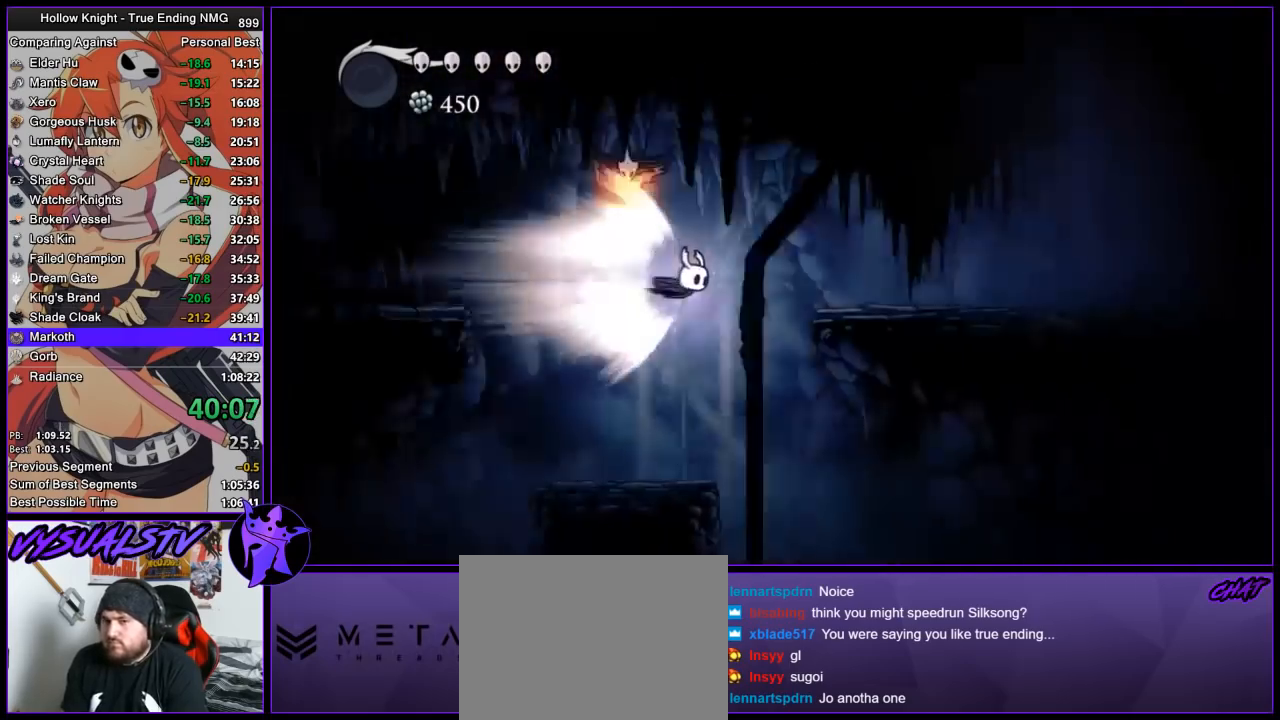
{"buttons": [], "left_stick": "right", "right_stick": "center", "events": [[267, "left_stick", "right"]]}
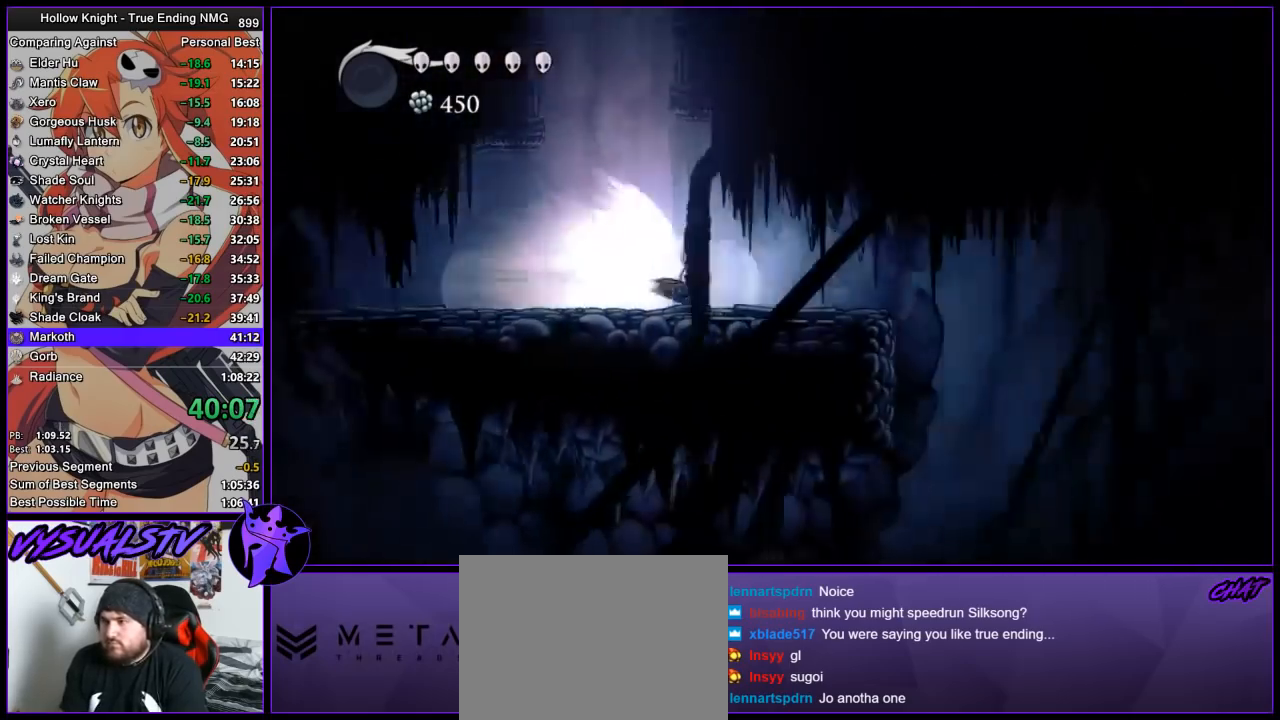
{"buttons": [], "left_stick": "right", "right_stick": "center", "events": []}
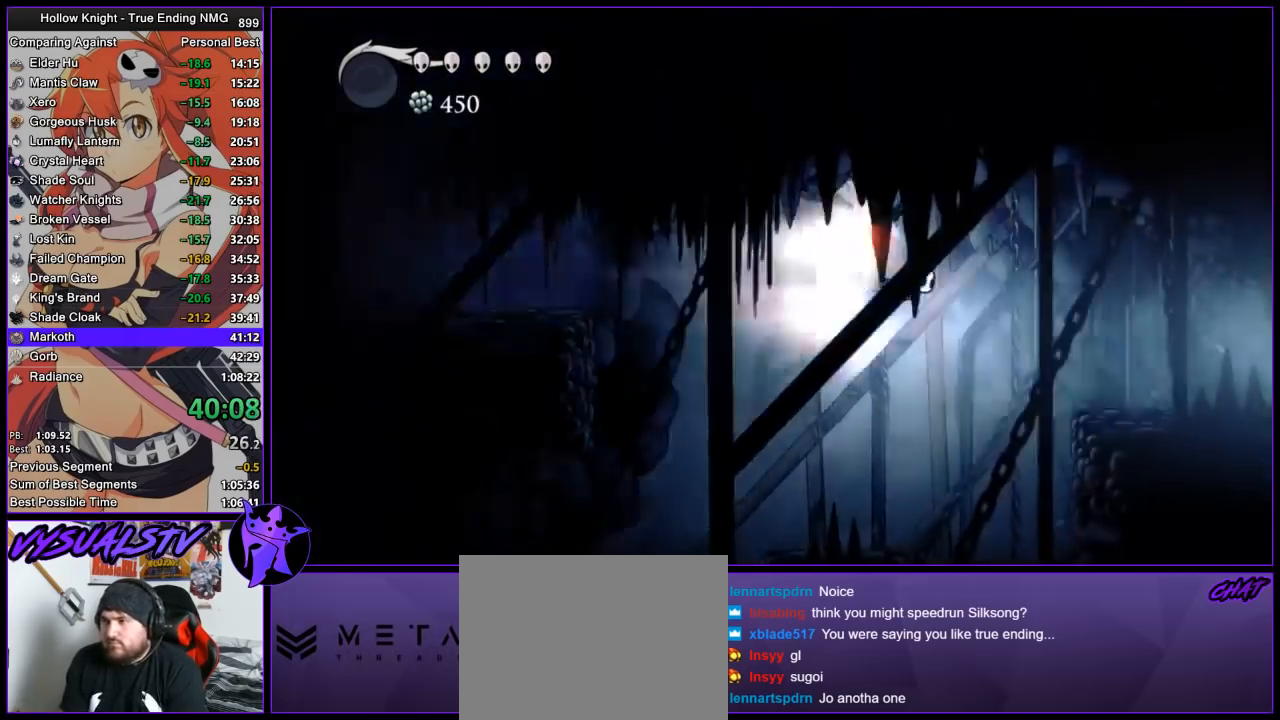
{"buttons": [], "left_stick": "right", "right_stick": "center", "events": [[100, "CROSS", "down"], [200, "CROSS", "up"]]}
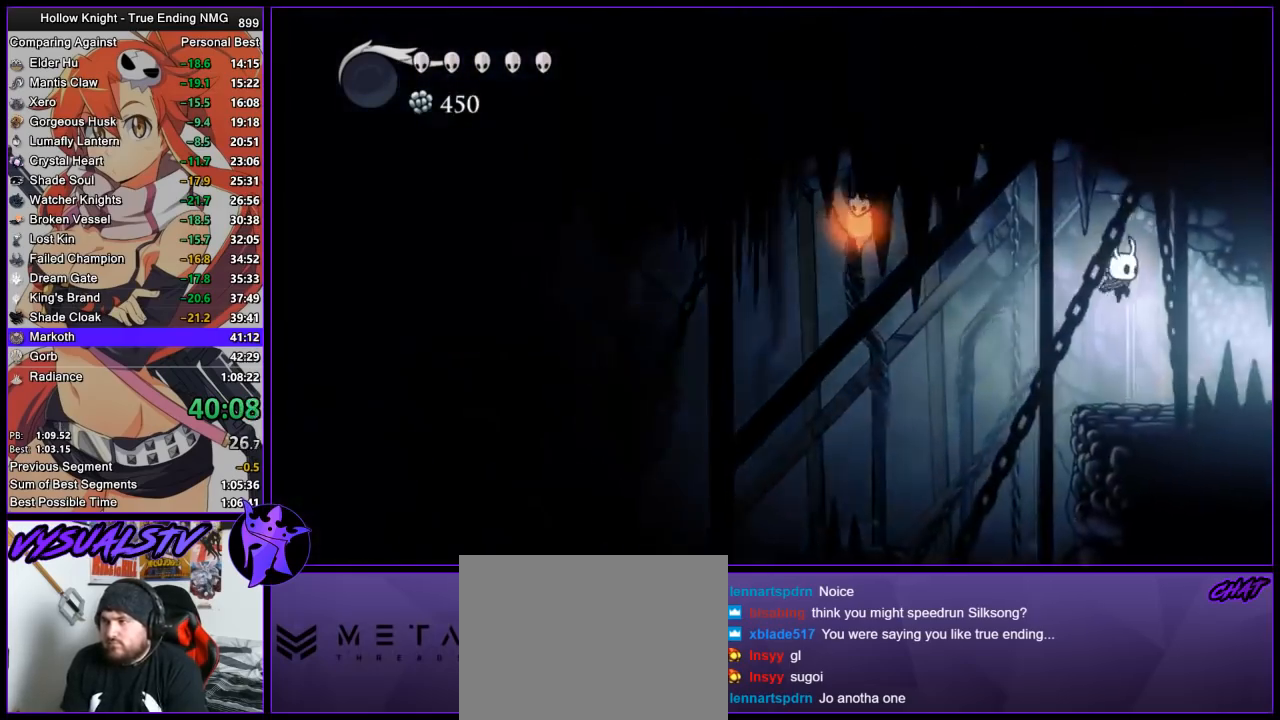
{"buttons": ["R2"], "left_stick": "right", "right_stick": "center", "events": [[333, "R2", "down"]]}
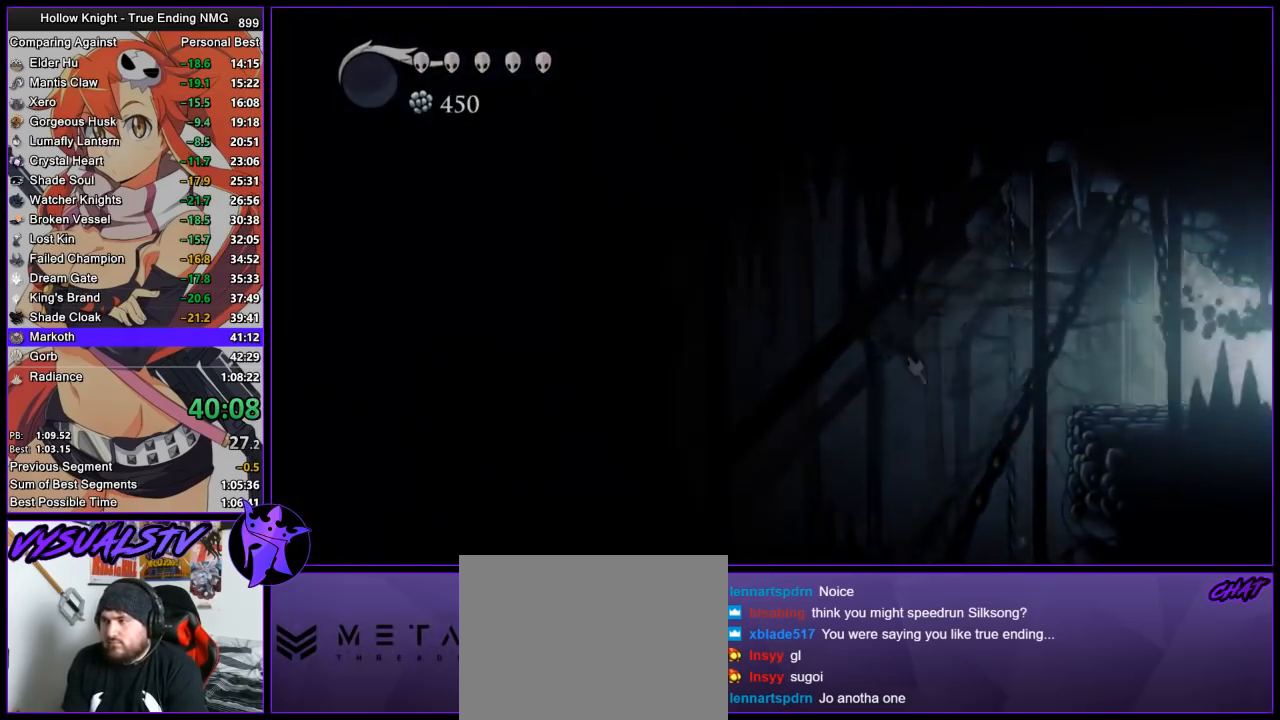
{"buttons": [], "left_stick": "right", "right_stick": "center", "events": [[67, "R2", "up"], [300, "left_stick", "center"], [433, "left_stick", "right"]]}
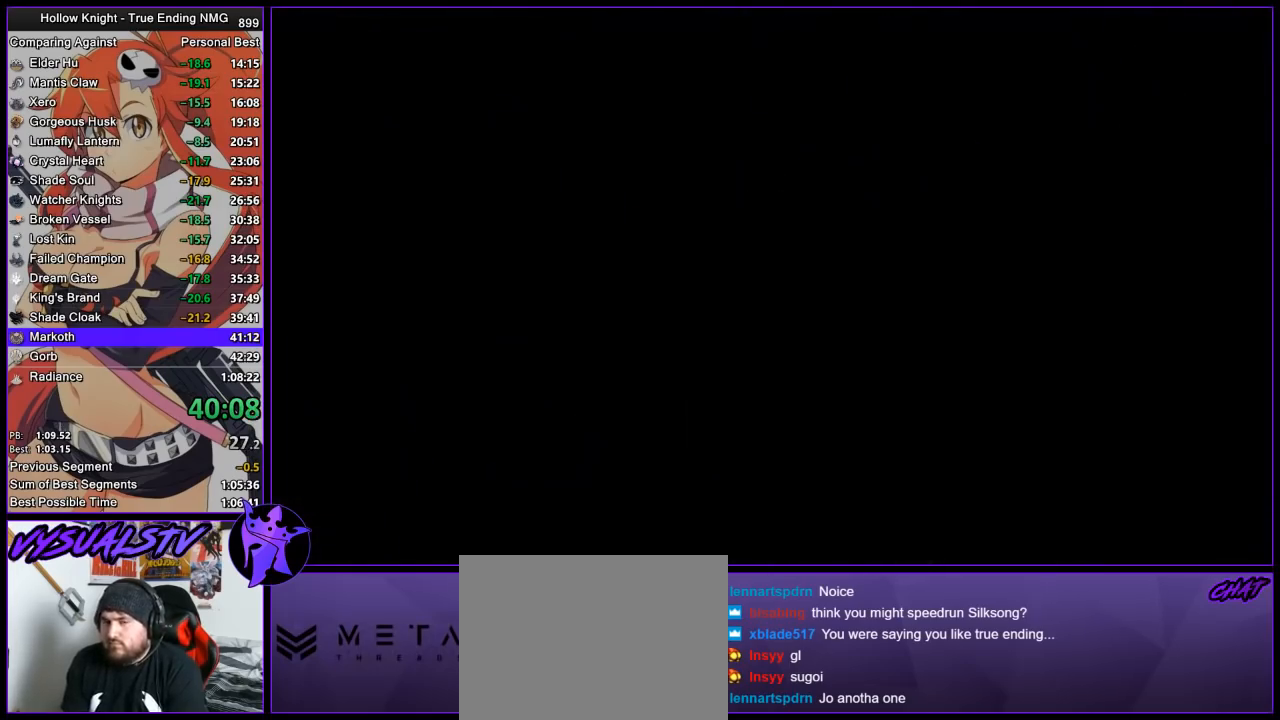
{"buttons": [], "left_stick": "right", "right_stick": "center", "events": []}
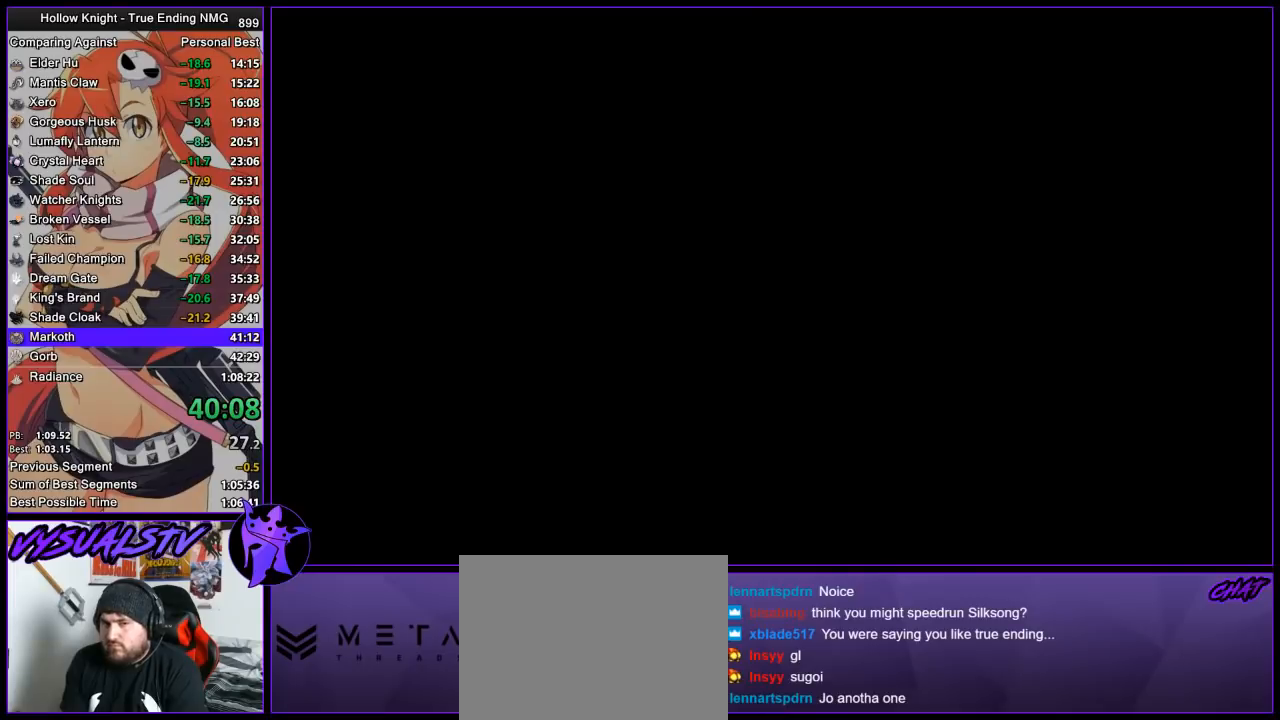
{"buttons": ["R2"], "left_stick": "right", "right_stick": "center", "events": [[300, "R2", "down"], [400, "R2", "up"], [467, "R2", "down"]]}
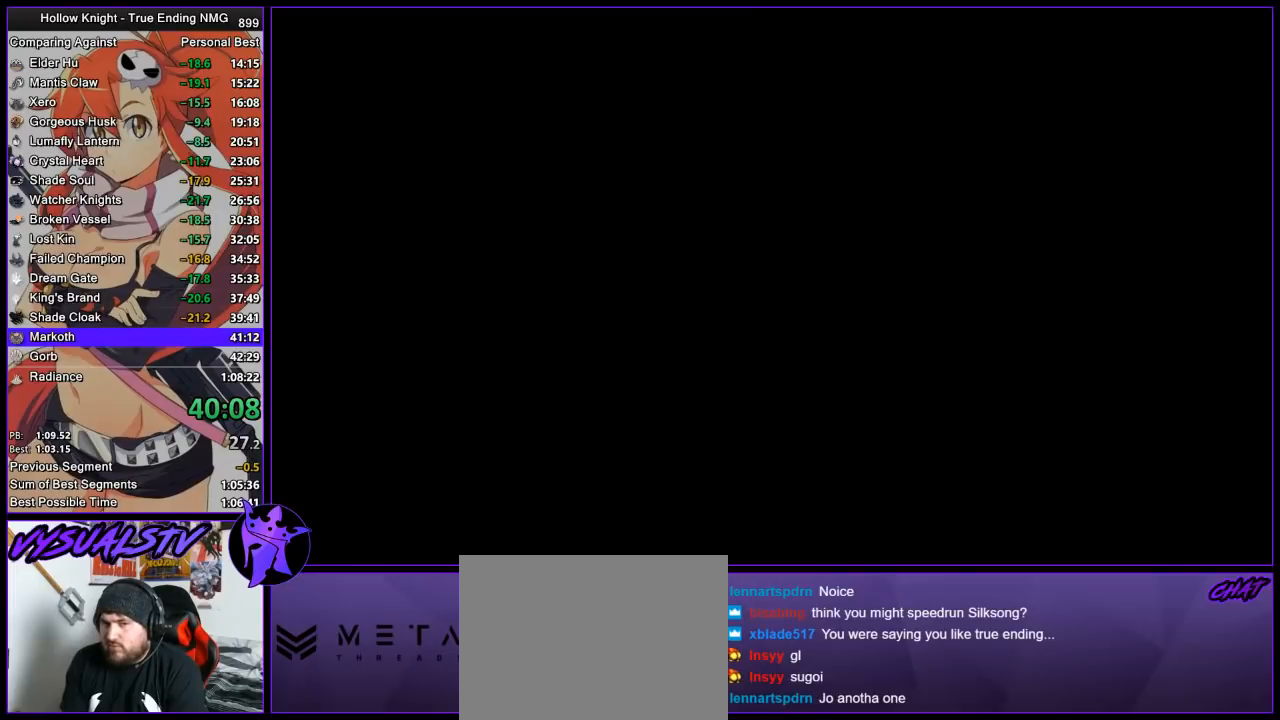
{"buttons": [], "left_stick": "right", "right_stick": "center", "events": [[33, "R2", "up"], [100, "R2", "down"], [167, "R2", "up"], [267, "R2", "down"], [333, "R2", "up"], [400, "R2", "down"], [467, "R2", "up"]]}
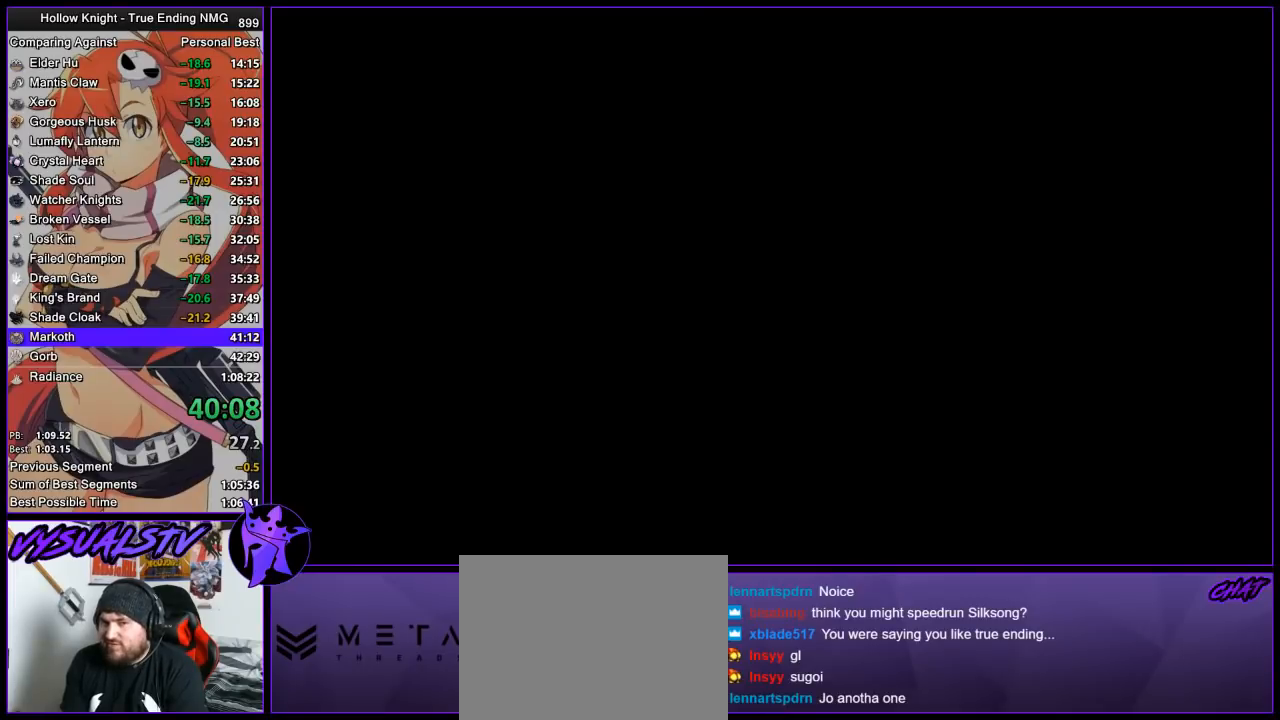
{"buttons": [], "left_stick": "right", "right_stick": "center", "events": [[33, "R2", "down"], [100, "R2", "up"], [167, "R2", "down"], [233, "R2", "up"], [333, "R2", "down"], [367, "R2", "up"], [433, "R2", "down"], [500, "R2", "up"]]}
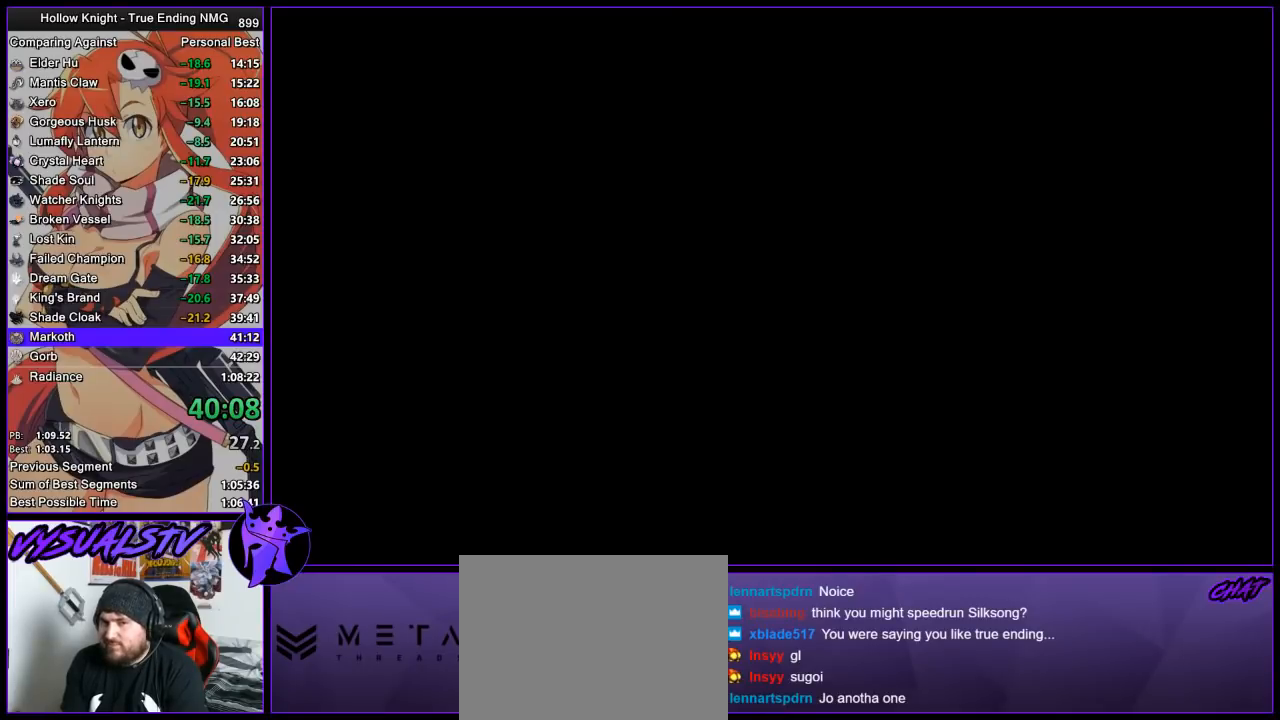
{"buttons": [], "left_stick": "right", "right_stick": "center", "events": [[67, "R2", "down"], [100, "R2", "up"], [167, "R2", "down"], [200, "R2", "up"], [300, "R2", "down"], [333, "R2", "up"], [433, "R2", "down"], [500, "R2", "up"]]}
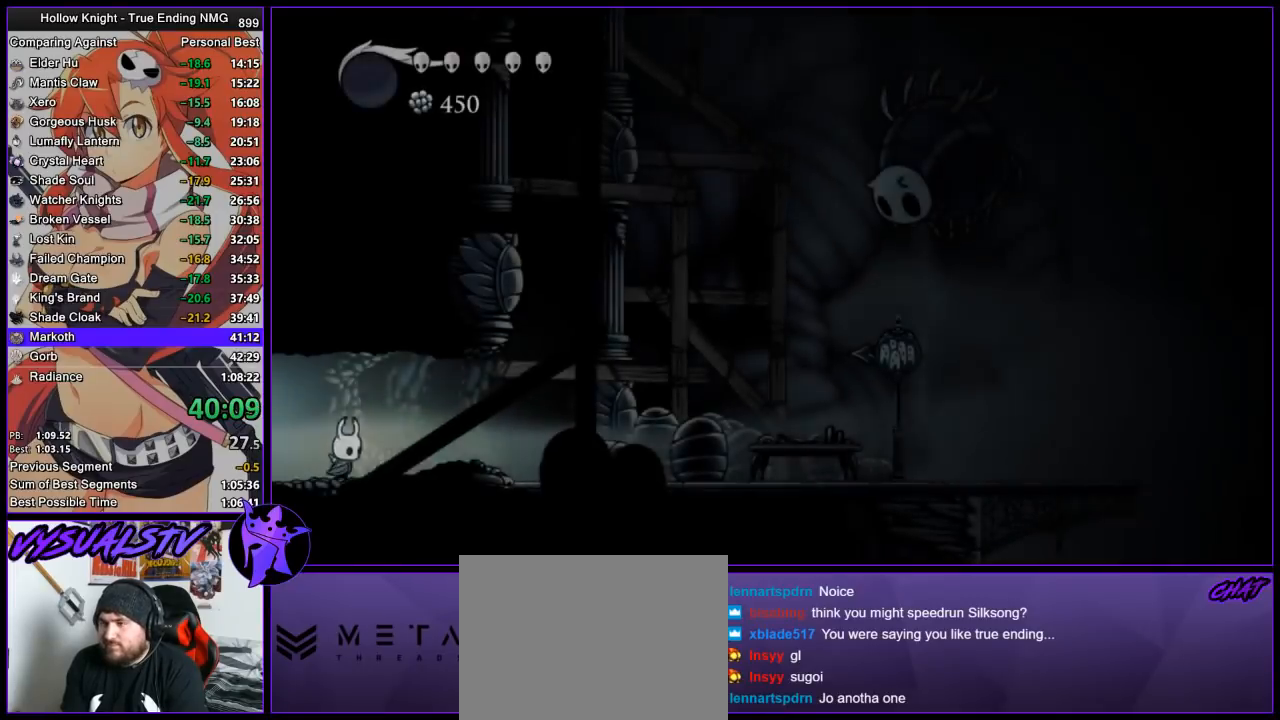
{"buttons": ["R2"], "left_stick": "right", "right_stick": "center", "events": [[67, "R2", "down"], [133, "R2", "up"], [200, "R2", "down"], [267, "R2", "up"], [333, "R2", "down"], [433, "R2", "up"], [500, "R2", "down"]]}
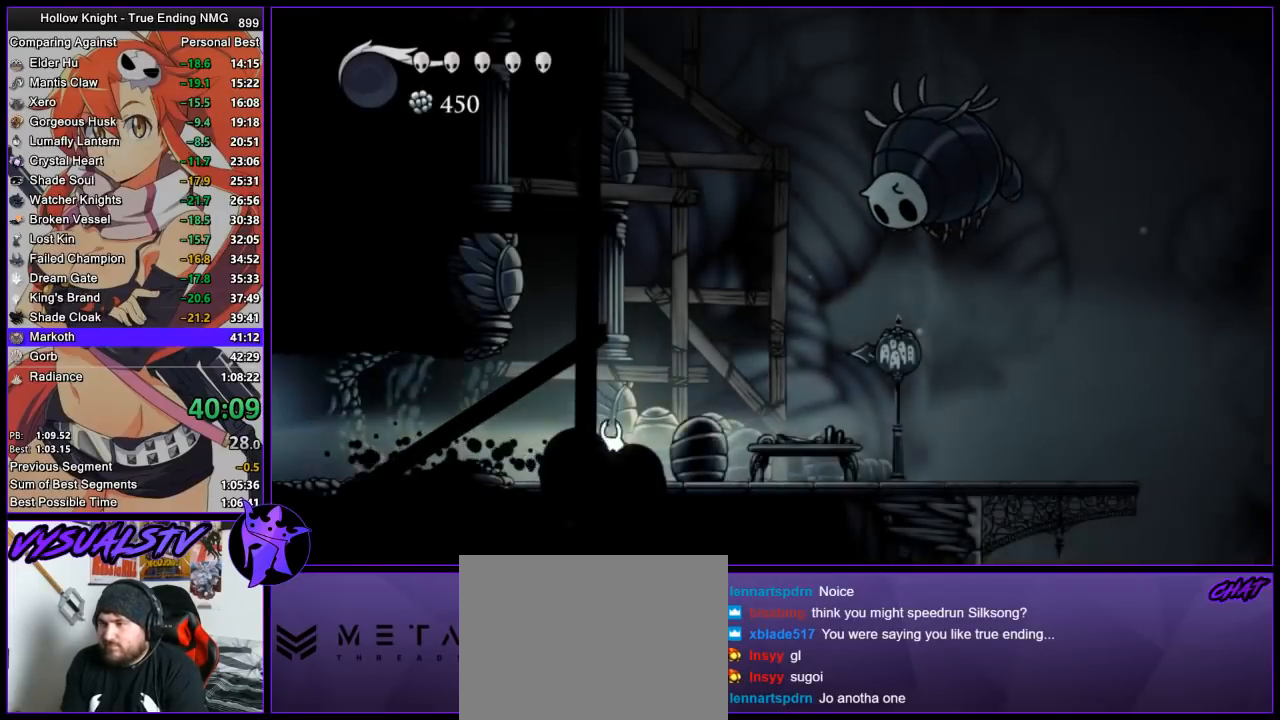
{"buttons": ["CROSS"], "left_stick": "right", "right_stick": "center", "events": [[67, "R2", "up"], [167, "R2", "down"], [300, "R2", "up"], [500, "CROSS", "down"]]}
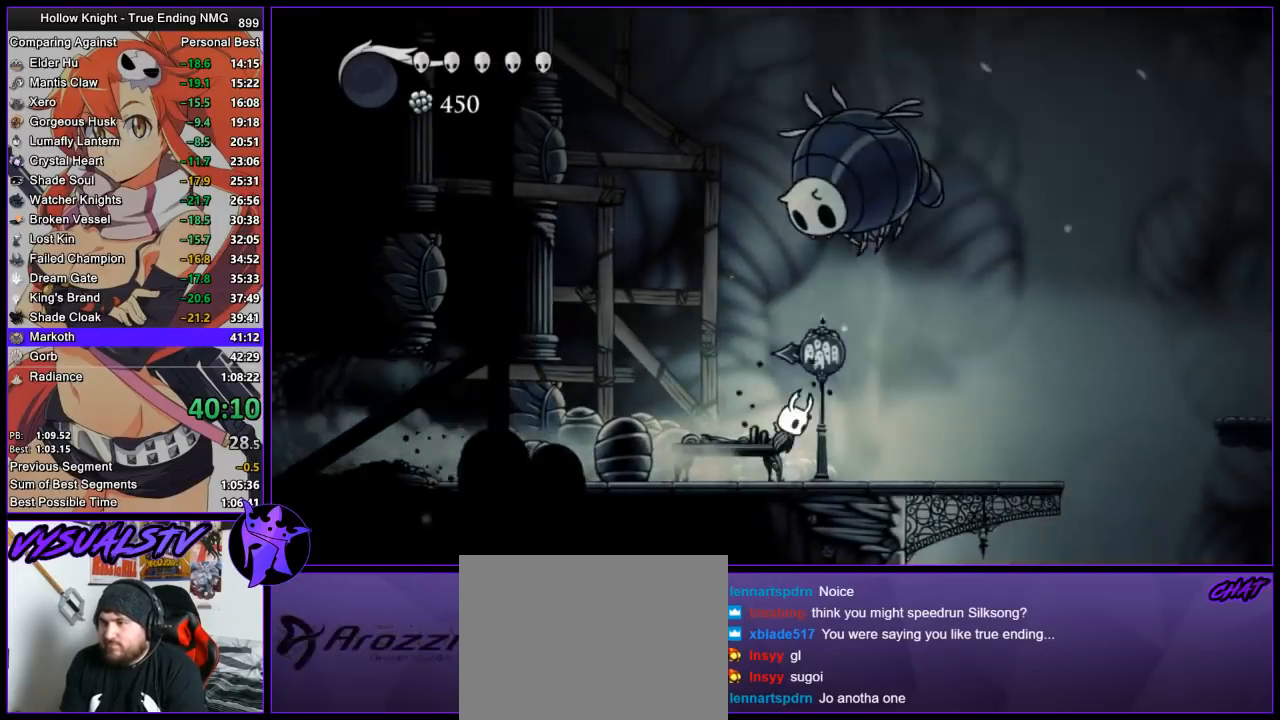
{"buttons": [], "left_stick": "right", "right_stick": "center", "events": [[100, "left_stick", "up-right"], [200, "SQUARE", "down"], [300, "CROSS", "up"], [300, "R2", "down"], [300, "SQUARE", "up"], [300, "left_stick", "right"], [500, "R2", "up"]]}
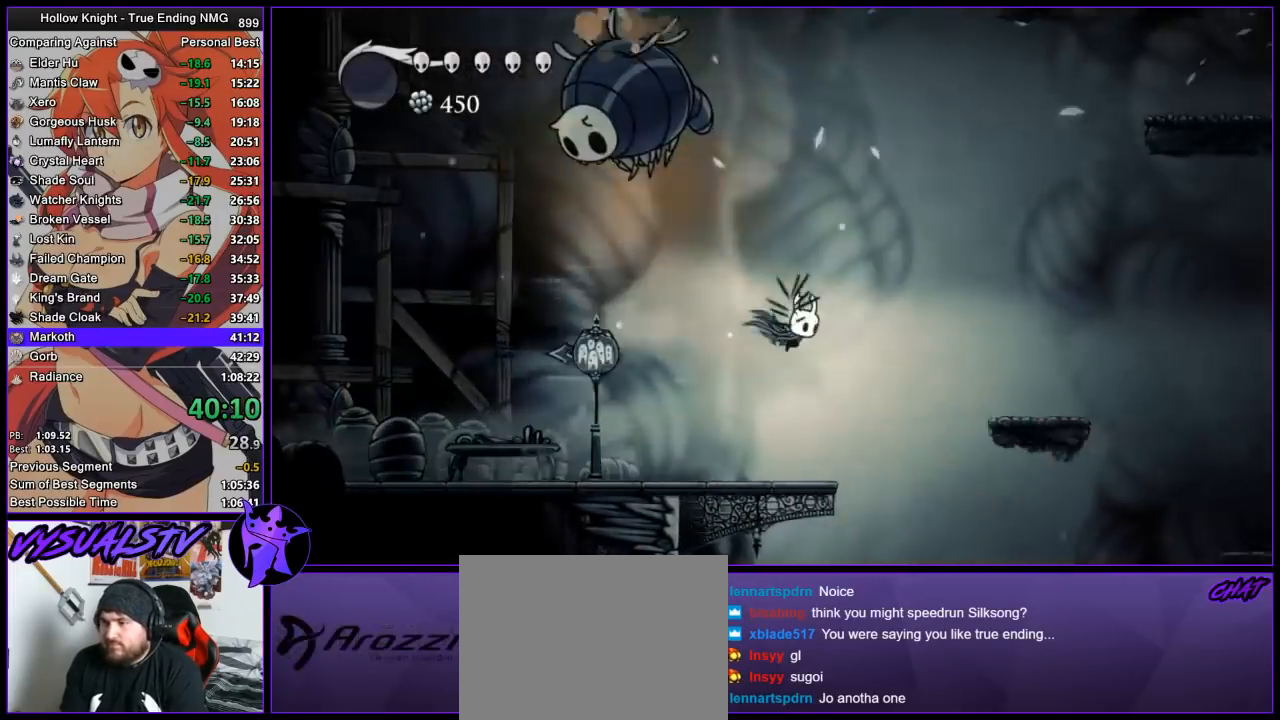
{"buttons": [], "left_stick": "right", "right_stick": "center", "events": []}
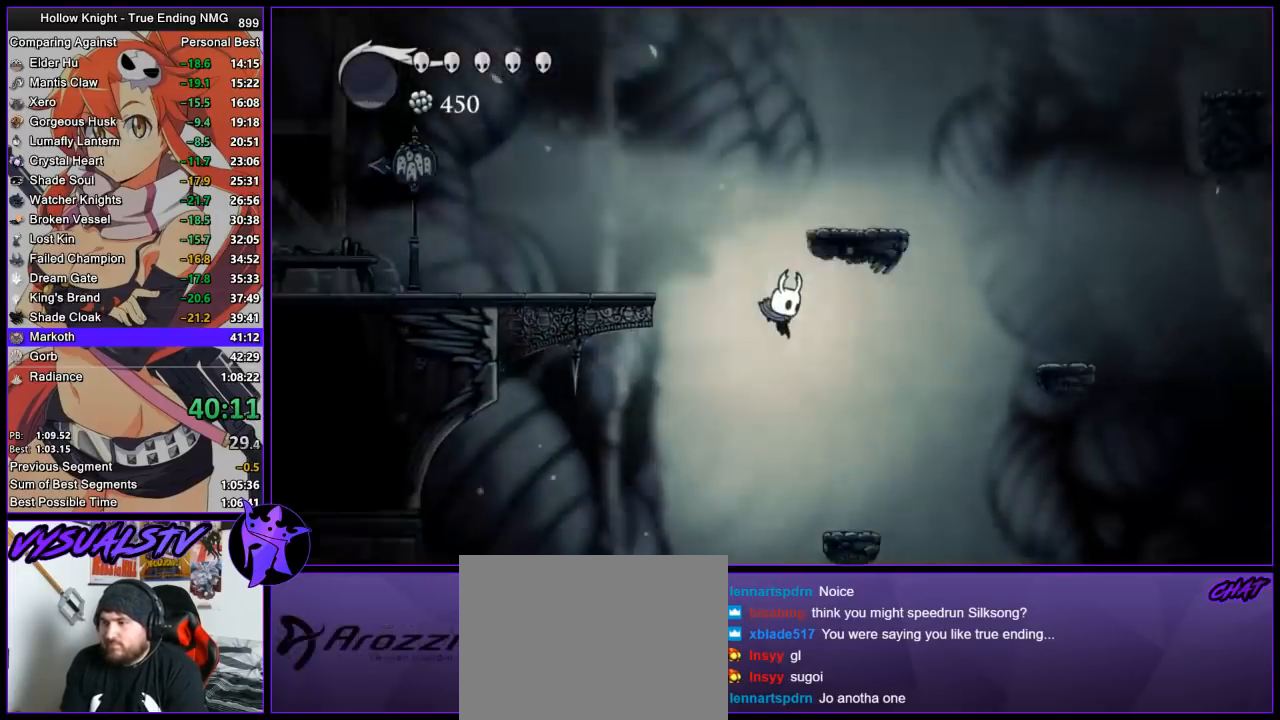
{"buttons": [], "left_stick": "right", "right_stick": "center", "events": [[167, "CROSS", "down"], [333, "CROSS", "up"]]}